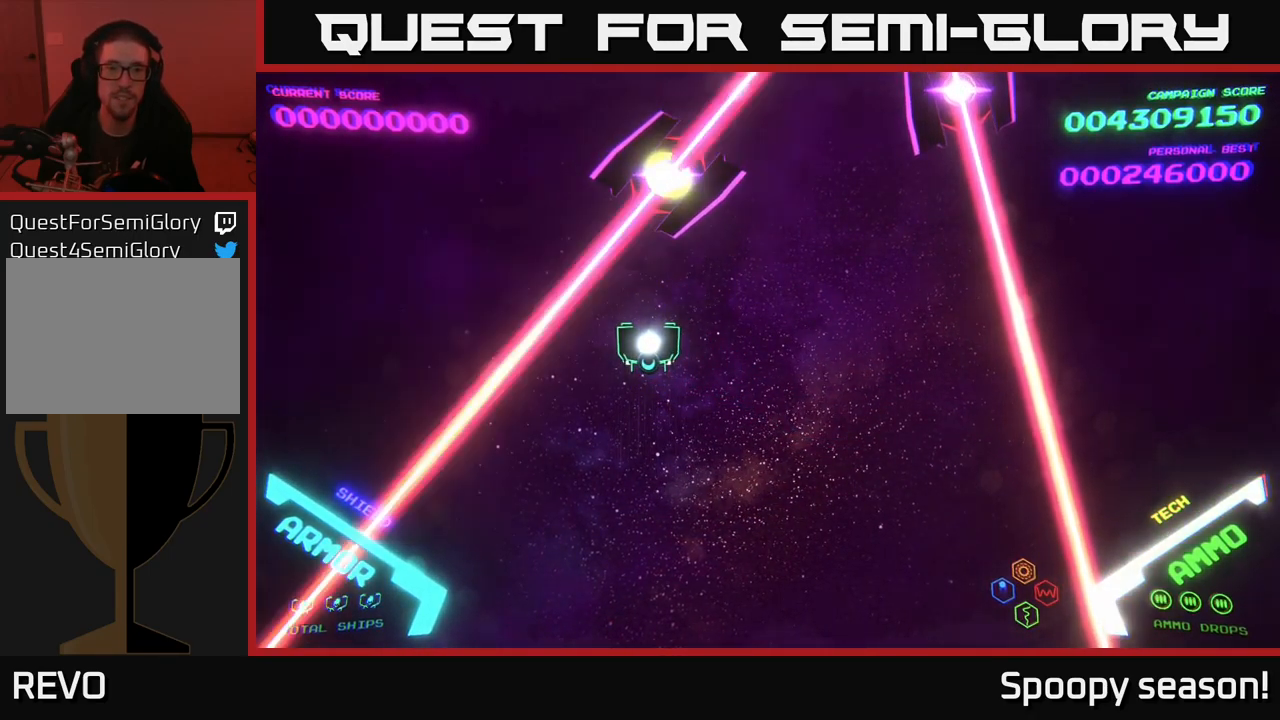
Gameplay with a controller (Xbox layout); each line is a JSON object with the inputs held at the frame after it. "events" lists button and stick changes between this image and that frame as [ms after this image, input, new state], when the widget could be followed in between.
{"buttons": [], "left_stick": "center", "right_stick": "center", "events": [[133, "X", "down"], [217, "X", "up"]]}
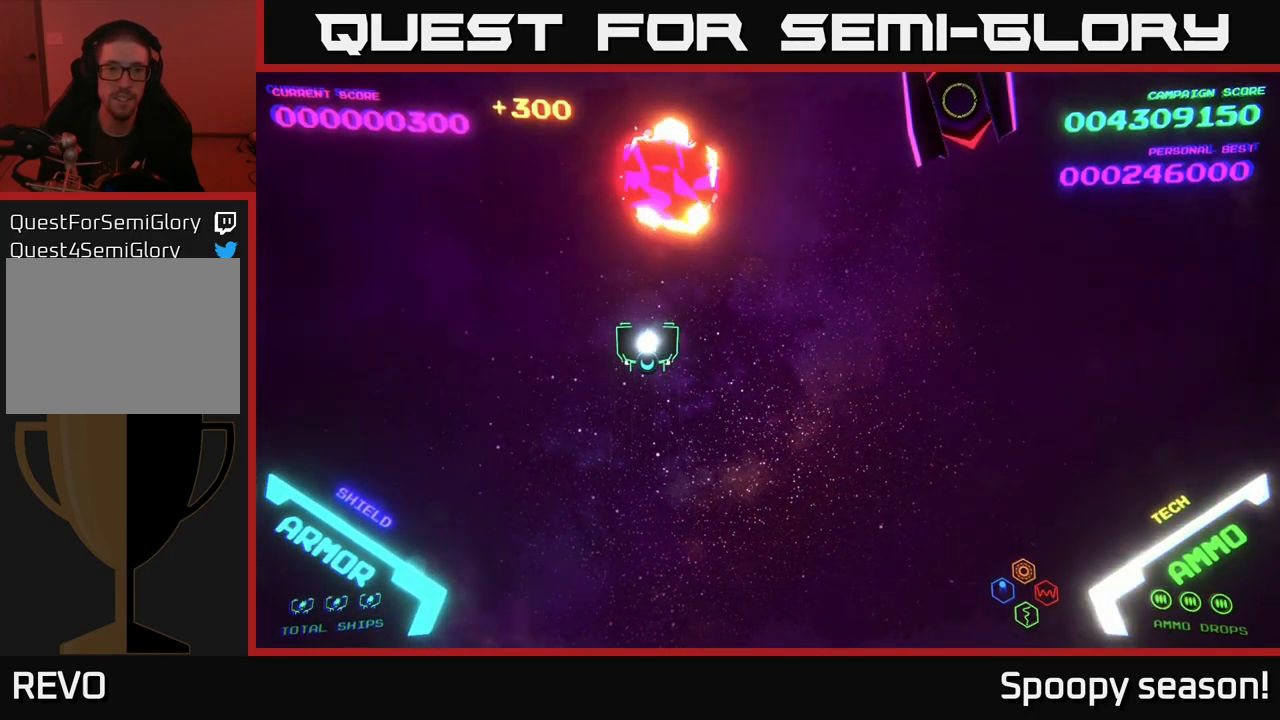
{"buttons": [], "left_stick": "right", "right_stick": "center", "events": [[250, "left_stick", "right"]]}
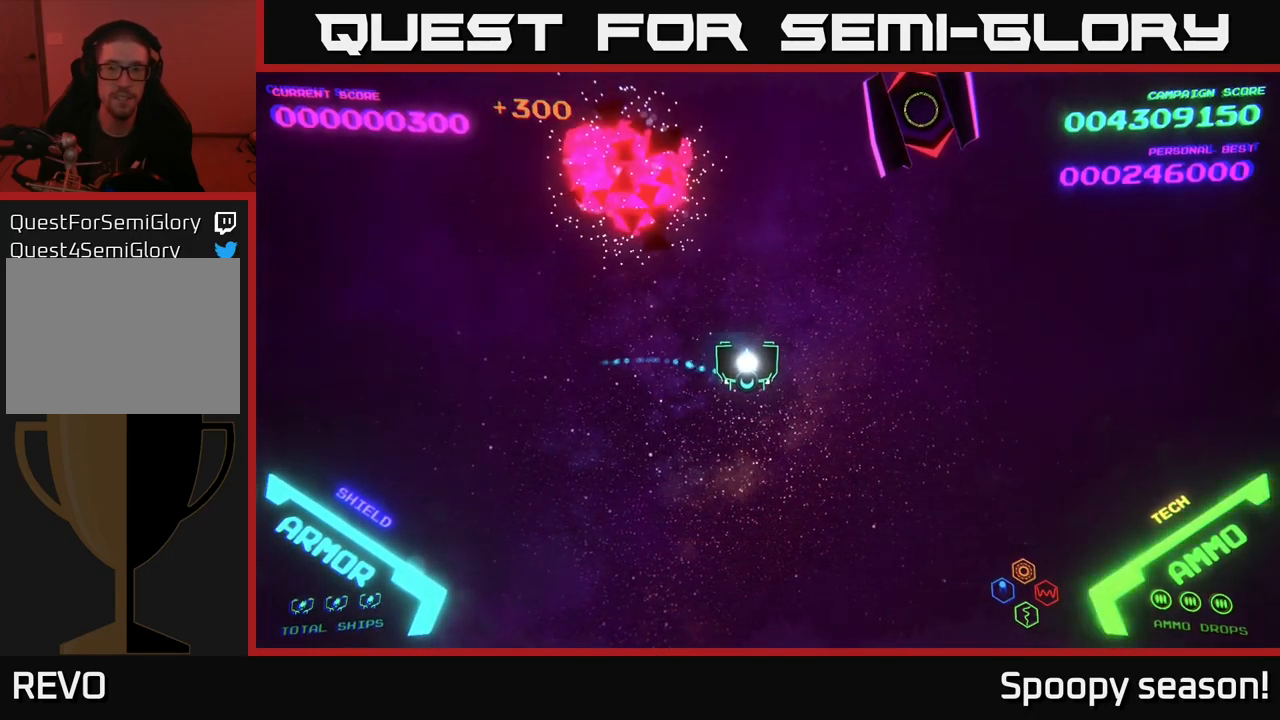
{"buttons": [], "left_stick": "down", "right_stick": "center", "events": [[416, "left_stick", "down-right"], [516, "left_stick", "down"]]}
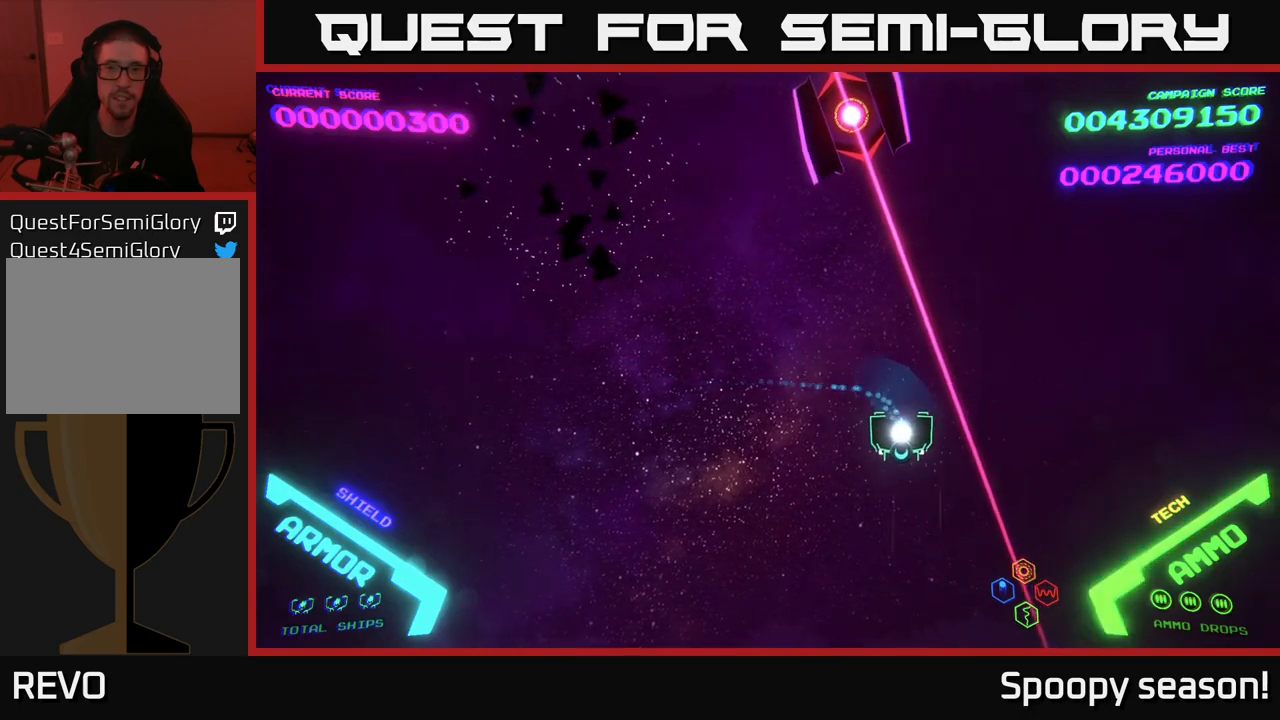
{"buttons": [], "left_stick": "center", "right_stick": "center", "events": [[233, "left_stick", "center"], [433, "X", "down"], [467, "X", "up"]]}
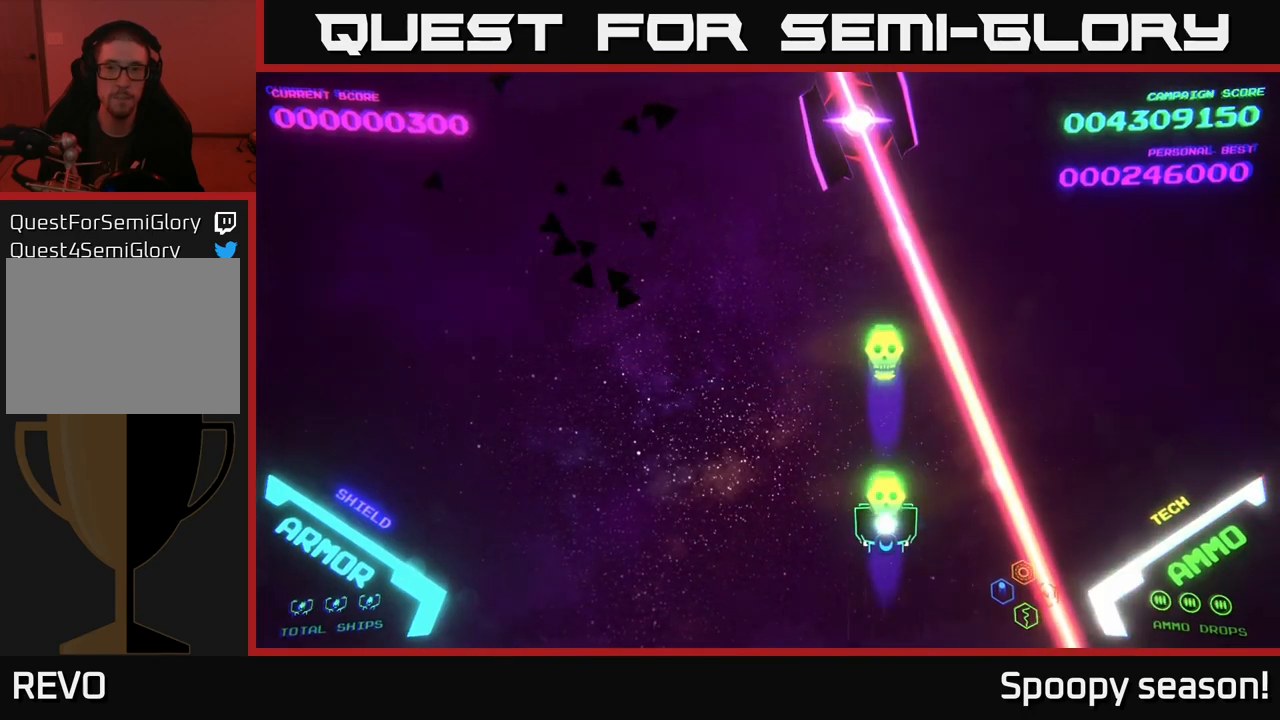
{"buttons": [], "left_stick": "center", "right_stick": "center", "events": [[33, "X", "down"], [83, "X", "up"], [133, "X", "down"], [217, "X", "up"]]}
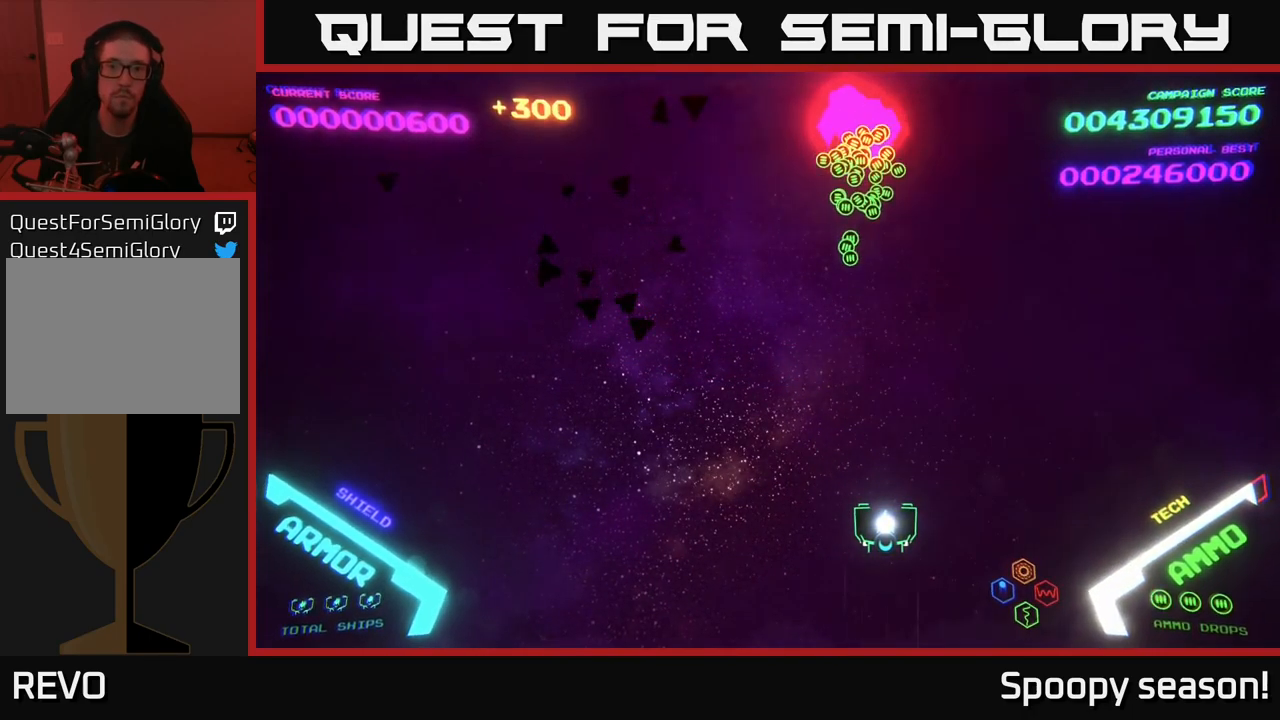
{"buttons": [], "left_stick": "up", "right_stick": "center", "events": [[383, "left_stick", "up"]]}
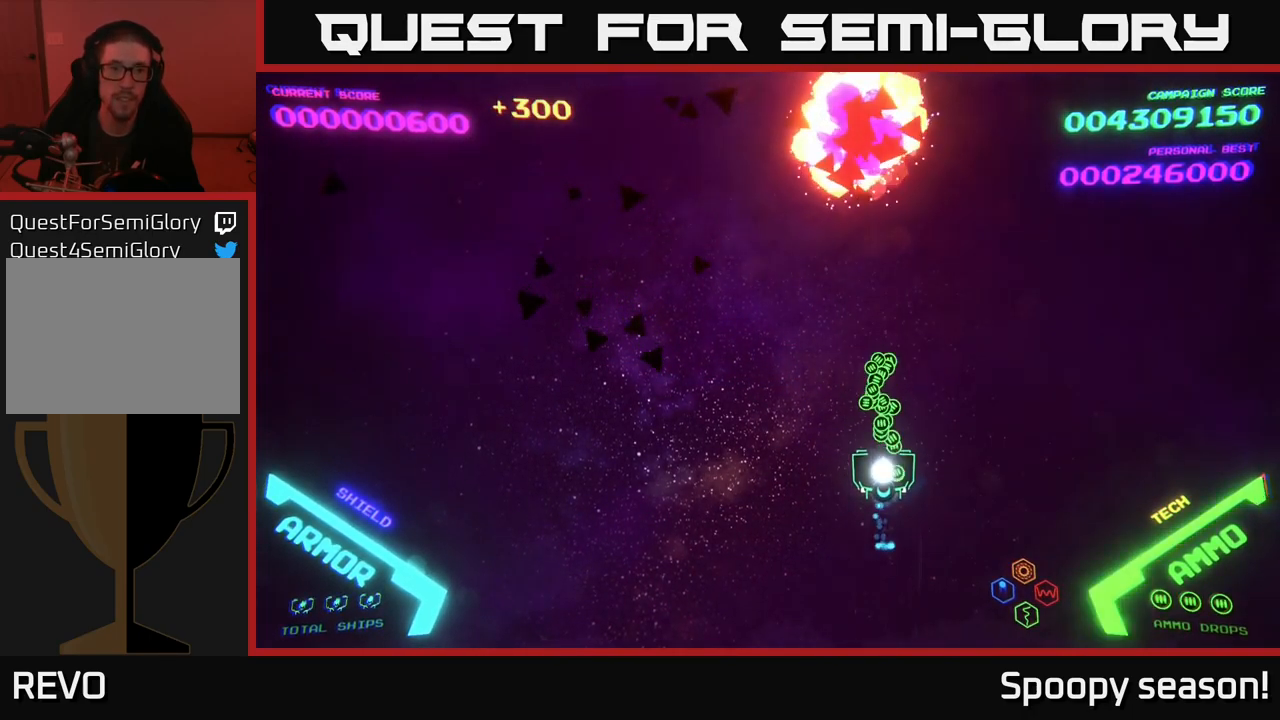
{"buttons": [], "left_stick": "center", "right_stick": "center", "events": [[200, "left_stick", "left"], [250, "left_stick", "down-left"], [417, "left_stick", "center"]]}
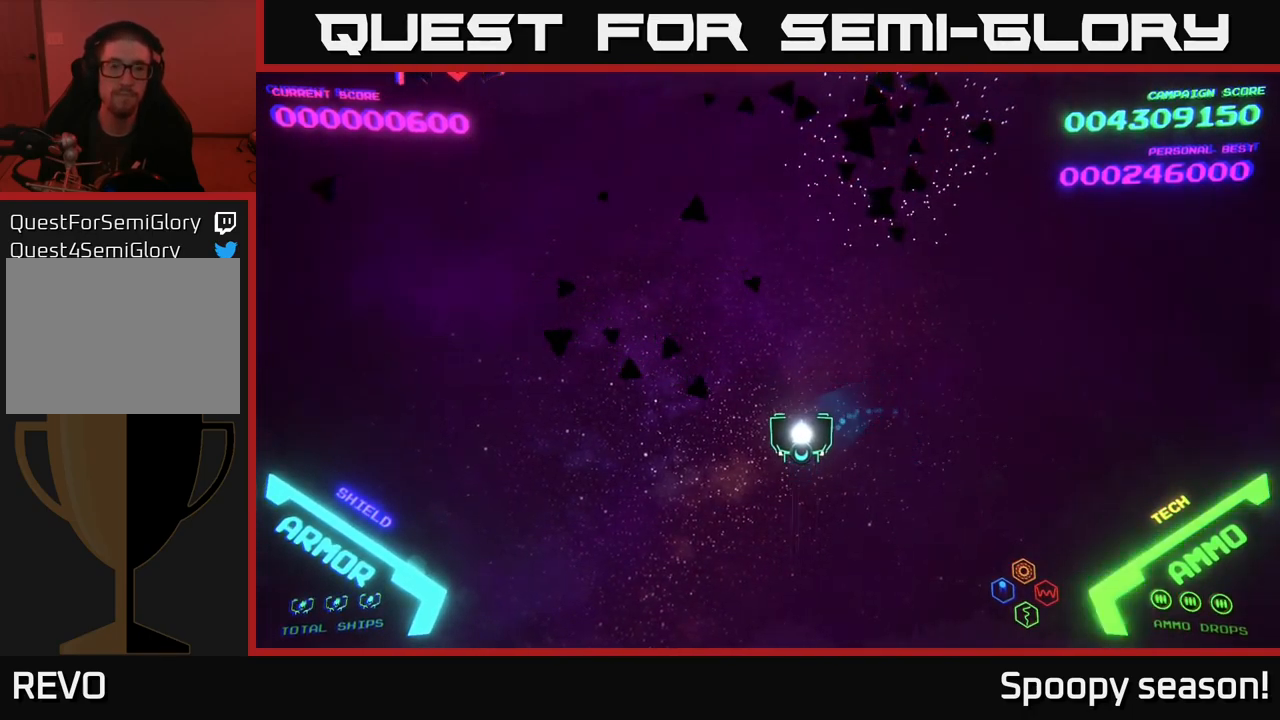
{"buttons": [], "left_stick": "left", "right_stick": "center", "events": [[133, "left_stick", "left"]]}
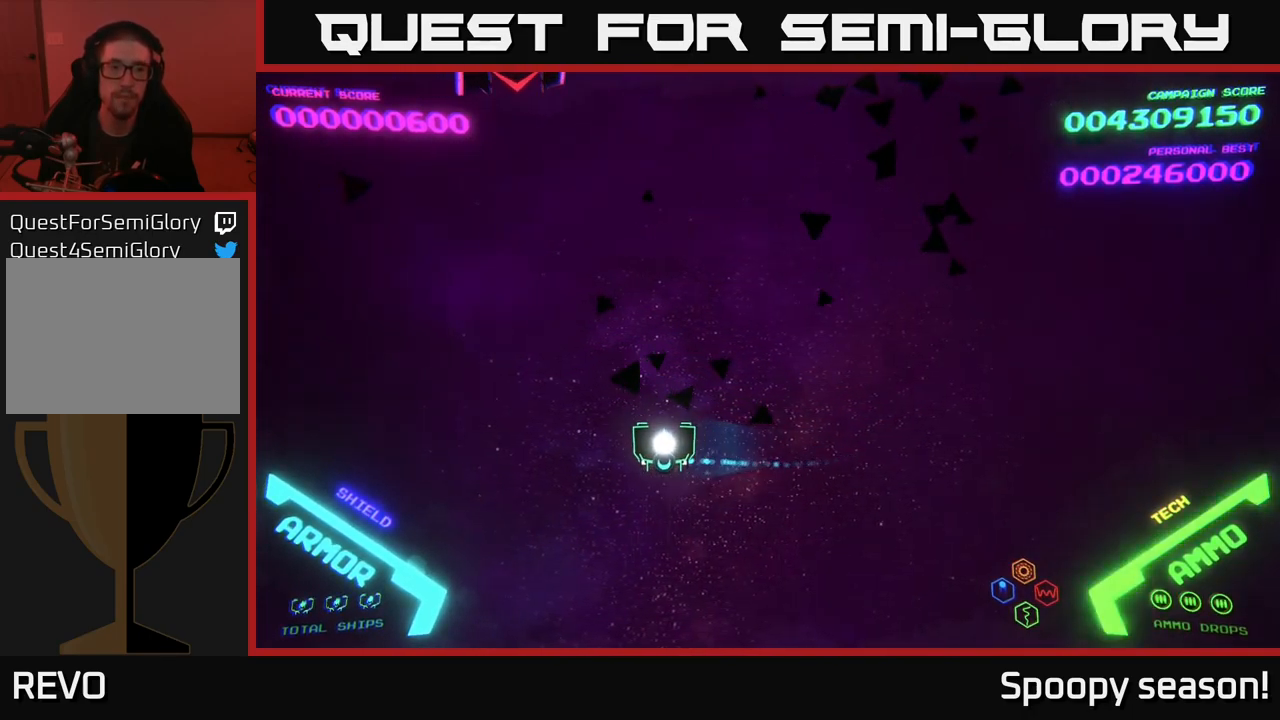
{"buttons": [], "left_stick": "center", "right_stick": "center", "events": [[83, "left_stick", "up-left"], [333, "left_stick", "center"]]}
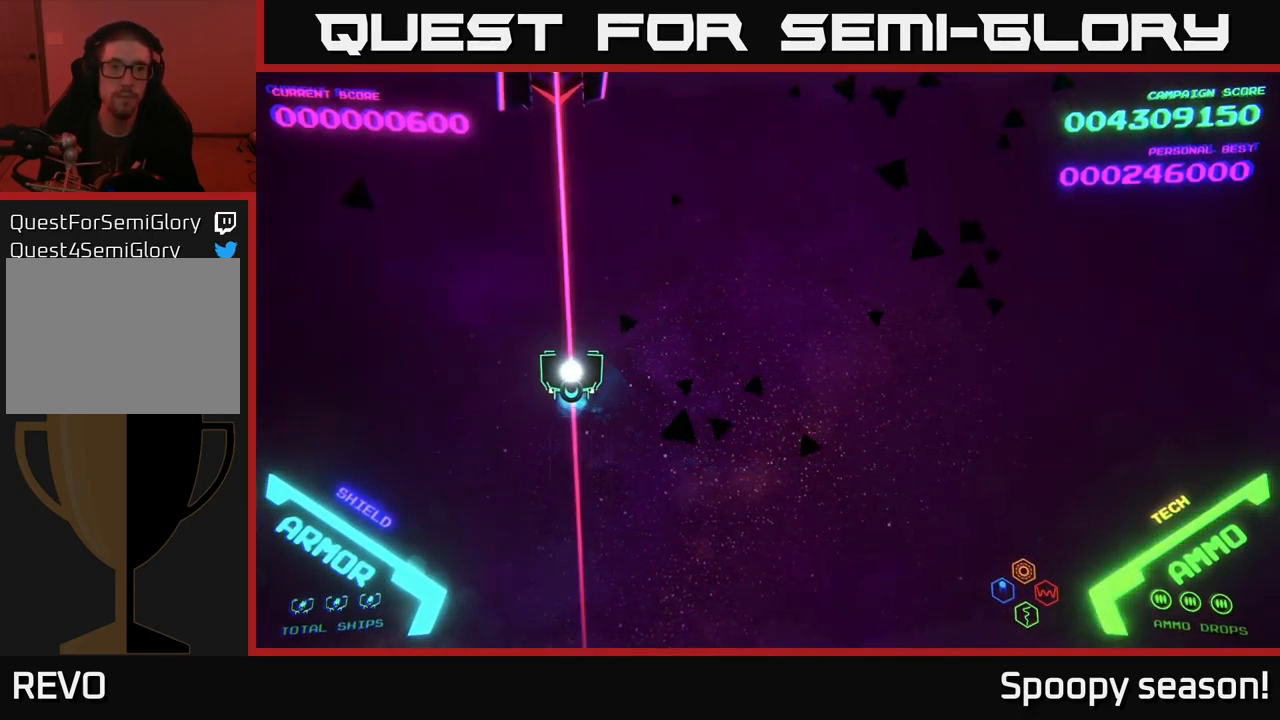
{"buttons": ["X"], "left_stick": "right", "right_stick": "center", "events": [[33, "left_stick", "down-left"], [117, "left_stick", "center"], [233, "X", "down"], [283, "X", "up"], [350, "X", "down"], [417, "X", "up"], [433, "X", "down"], [433, "left_stick", "right"]]}
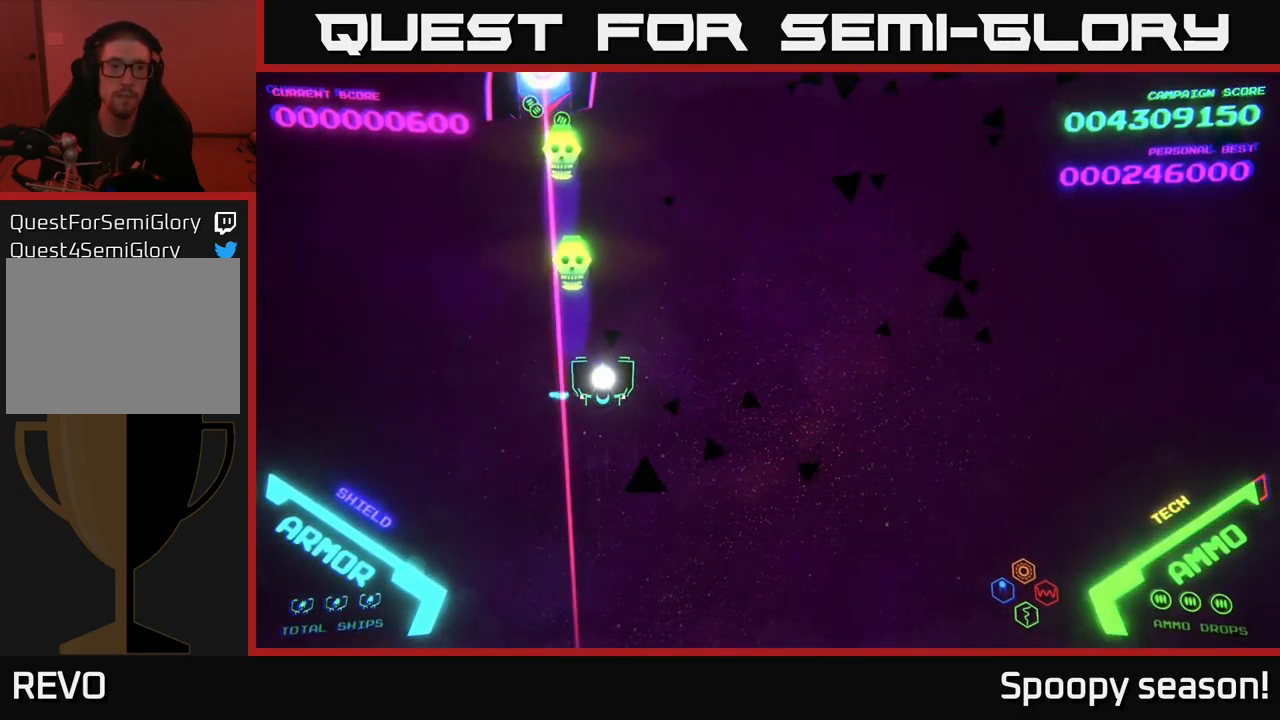
{"buttons": [], "left_stick": "up-left", "right_stick": "center", "events": [[33, "X", "up"], [267, "left_stick", "up-right"], [500, "left_stick", "up-left"]]}
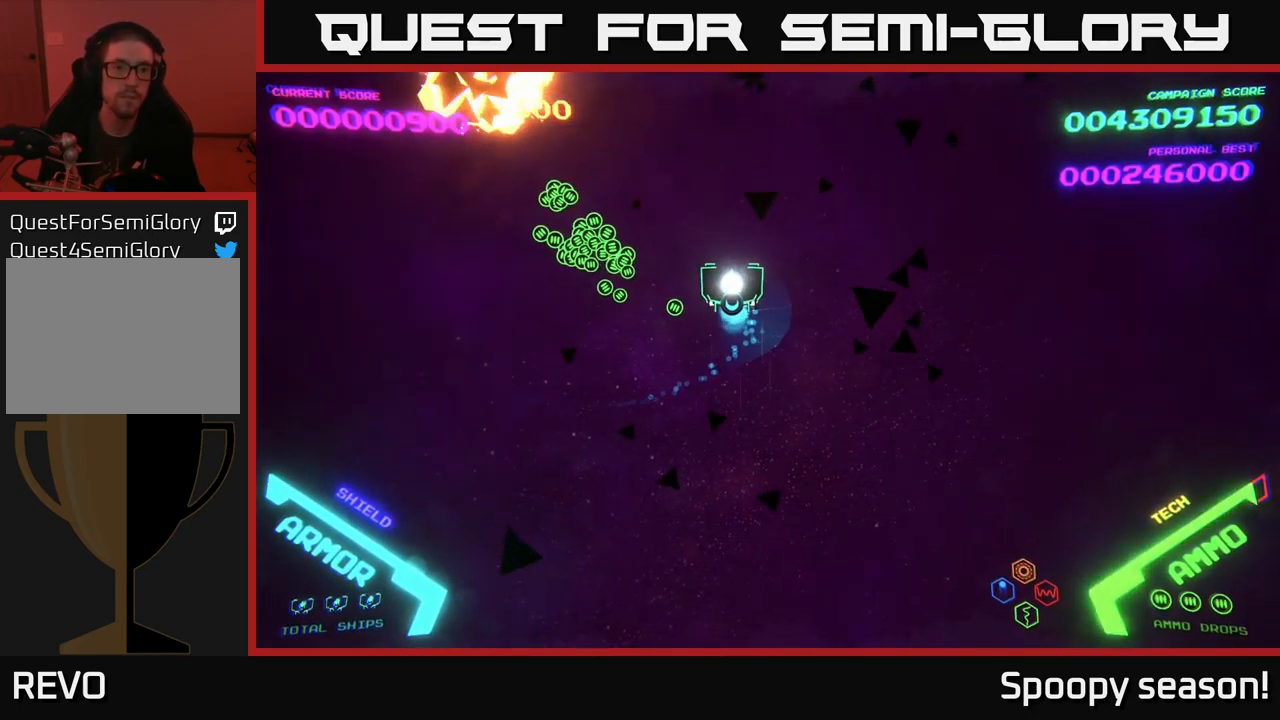
{"buttons": [], "left_stick": "right", "right_stick": "center", "events": [[33, "left_stick", "left"], [150, "left_stick", "center"], [400, "left_stick", "down-right"], [500, "left_stick", "right"]]}
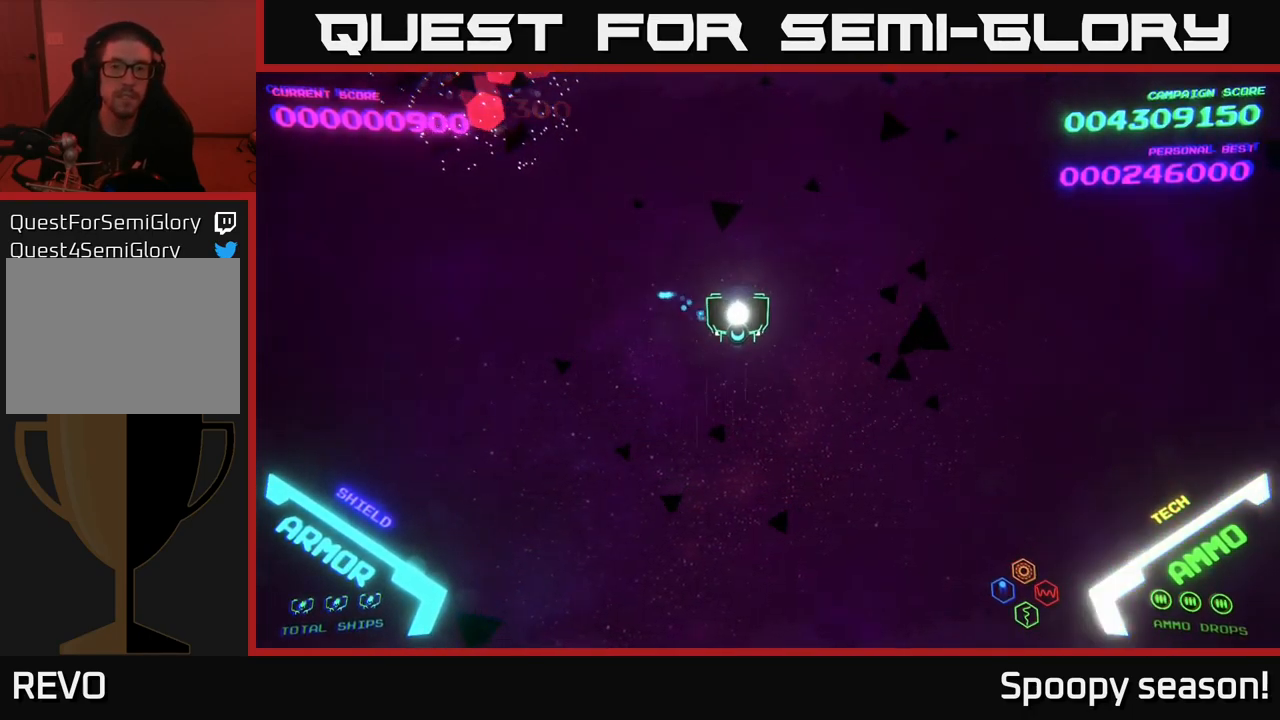
{"buttons": [], "left_stick": "right", "right_stick": "center", "events": [[234, "left_stick", "down-right"], [450, "left_stick", "right"]]}
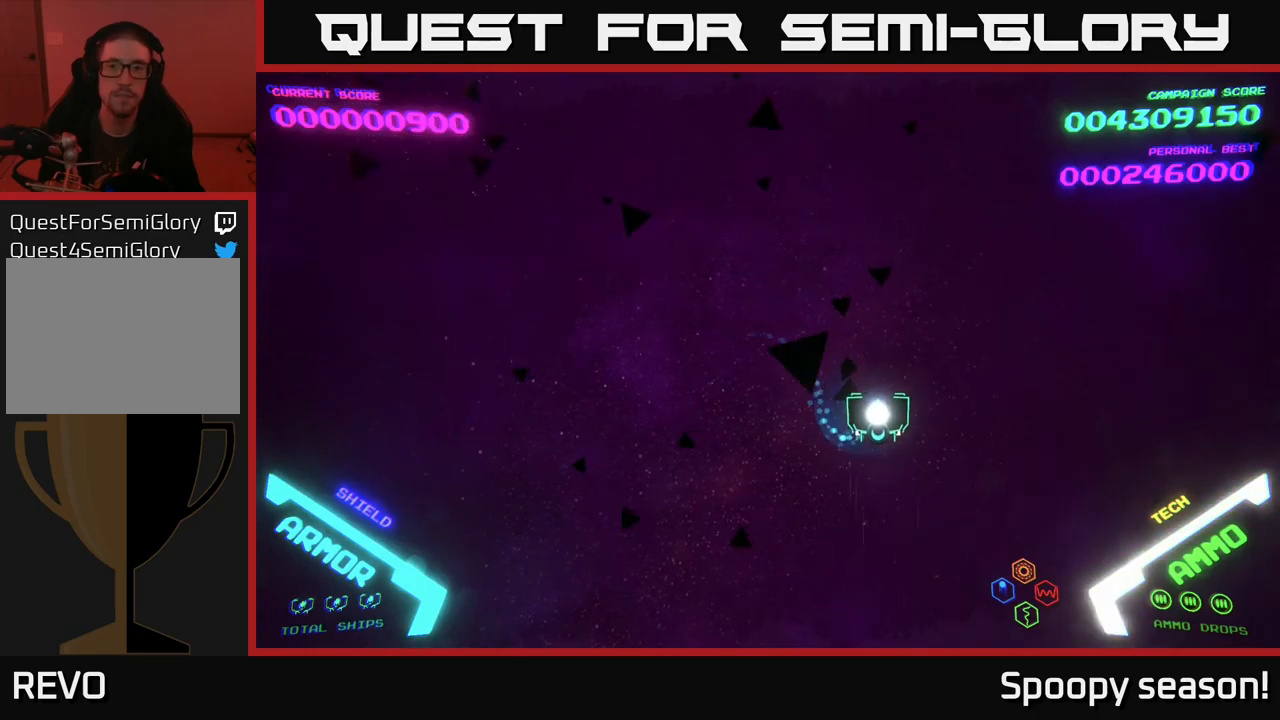
{"buttons": [], "left_stick": "center", "right_stick": "center", "events": [[17, "left_stick", "up-right"], [250, "left_stick", "center"]]}
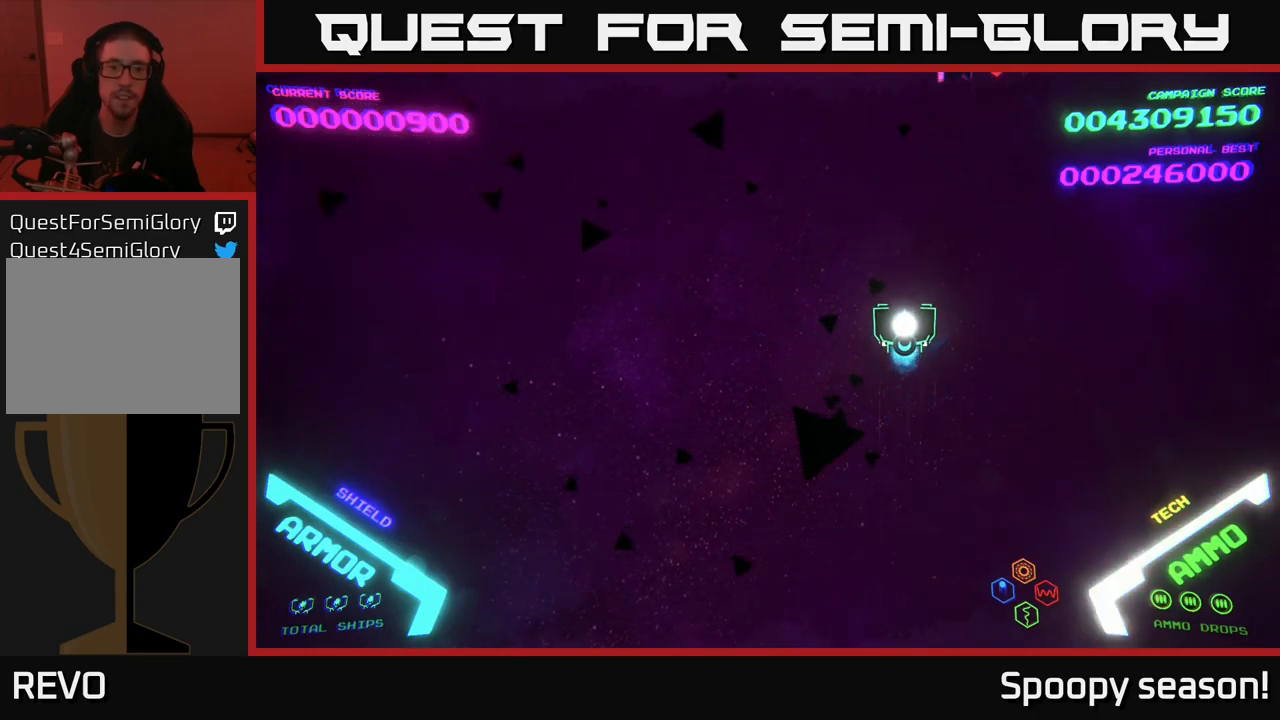
{"buttons": [], "left_stick": "right", "right_stick": "center", "events": [[400, "left_stick", "right"]]}
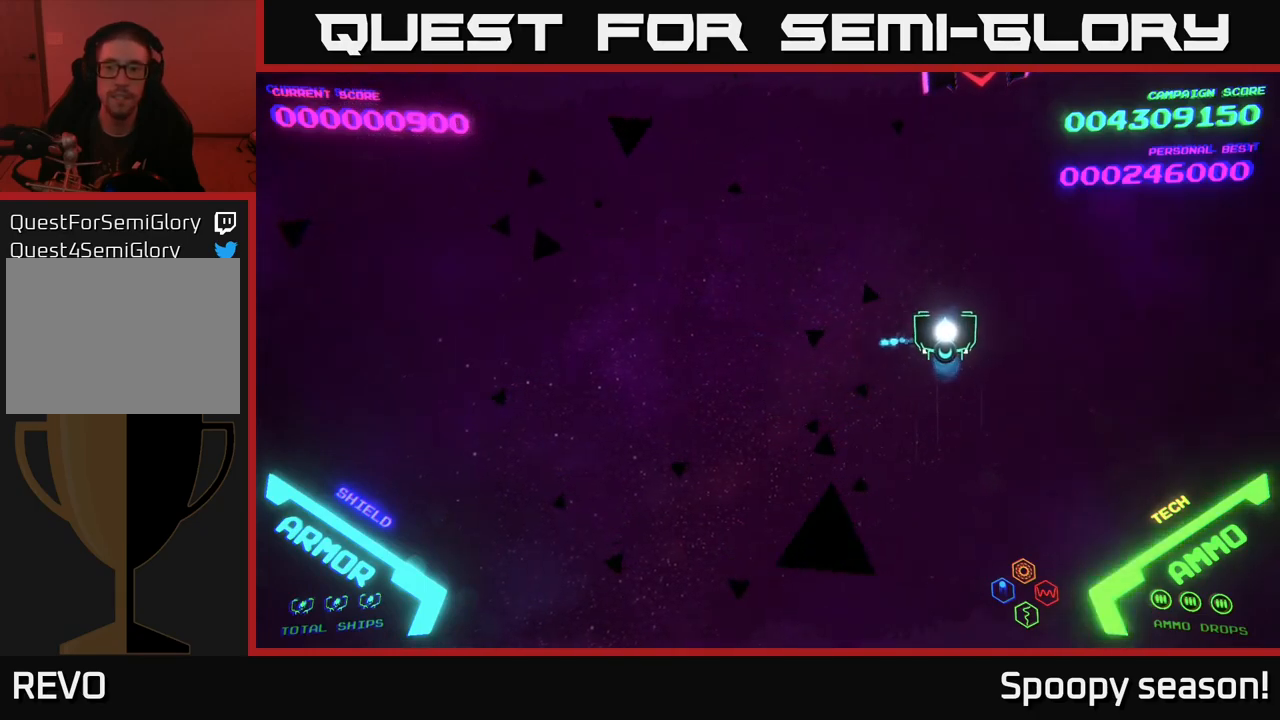
{"buttons": [], "left_stick": "center", "right_stick": "center", "events": [[217, "left_stick", "center"], [267, "left_stick", "down-left"], [484, "left_stick", "center"]]}
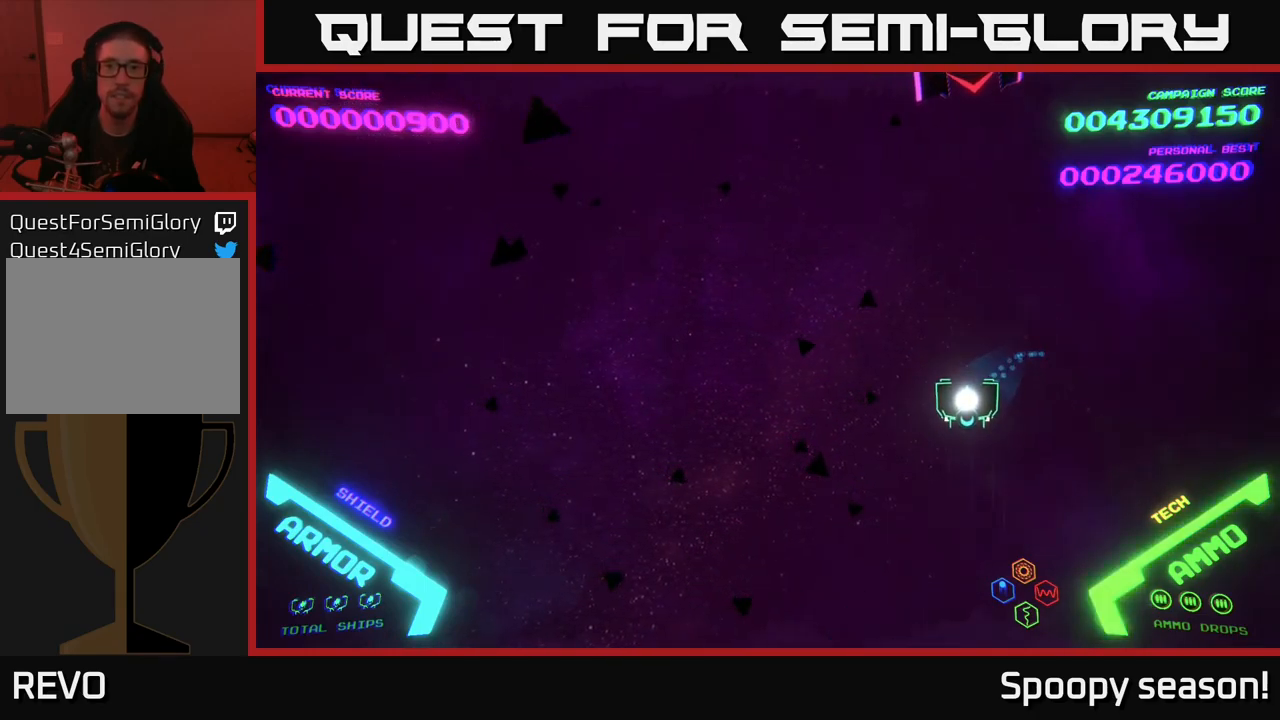
{"buttons": [], "left_stick": "down", "right_stick": "center", "events": [[50, "X", "down"], [117, "X", "up"], [167, "X", "down"], [250, "X", "up"], [300, "X", "down"], [334, "X", "up"], [450, "left_stick", "down"]]}
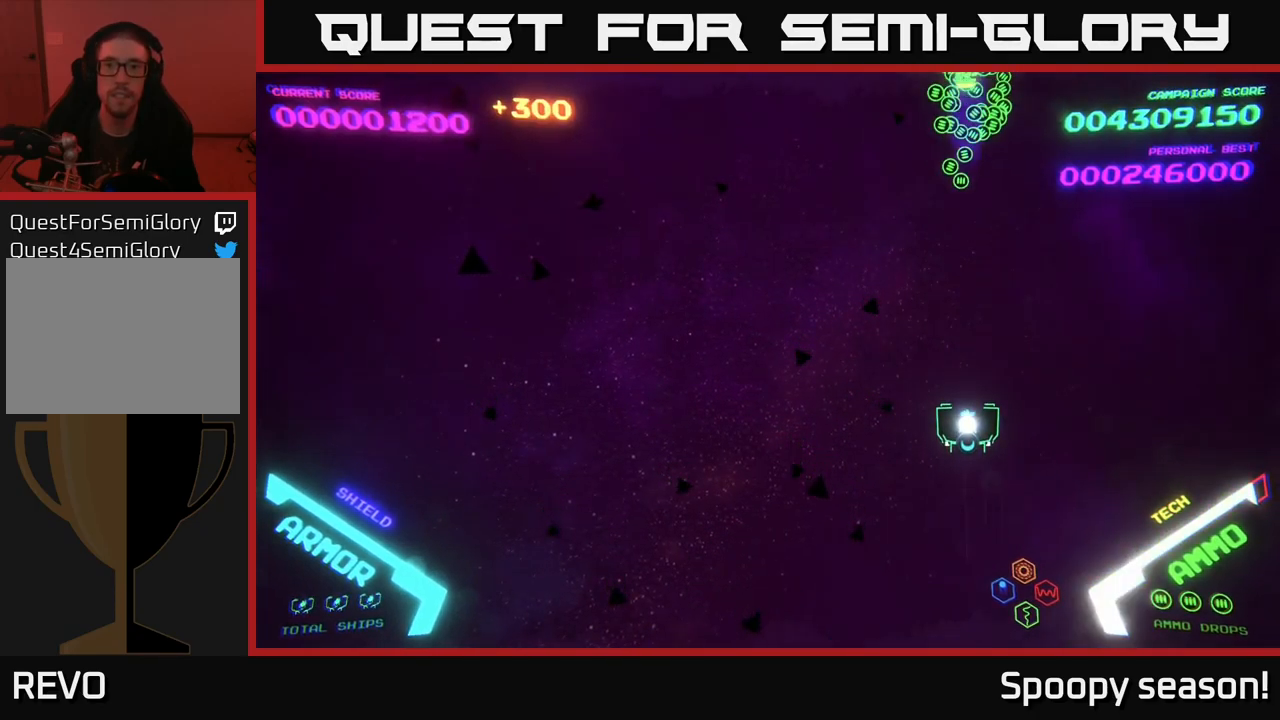
{"buttons": [], "left_stick": "up", "right_stick": "center", "events": [[150, "left_stick", "left"], [317, "left_stick", "up"]]}
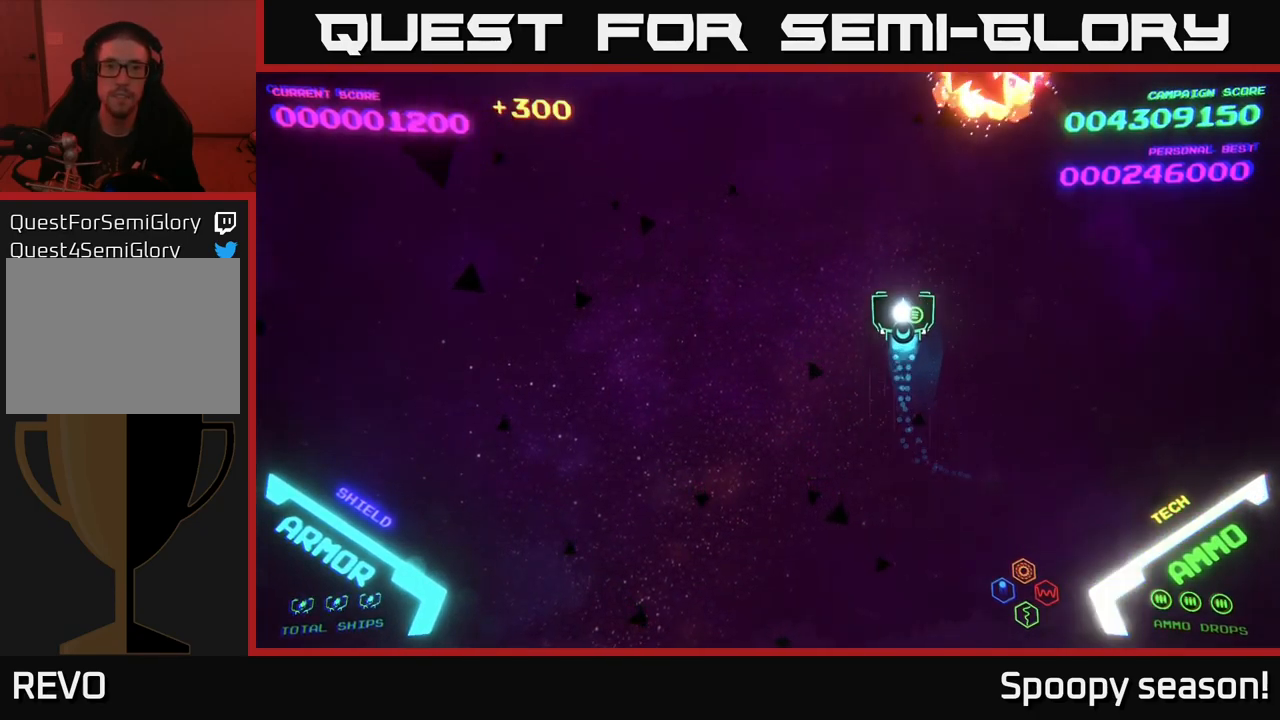
{"buttons": [], "left_stick": "down-left", "right_stick": "center", "events": [[100, "left_stick", "down-left"], [217, "left_stick", "left"], [467, "left_stick", "down-left"]]}
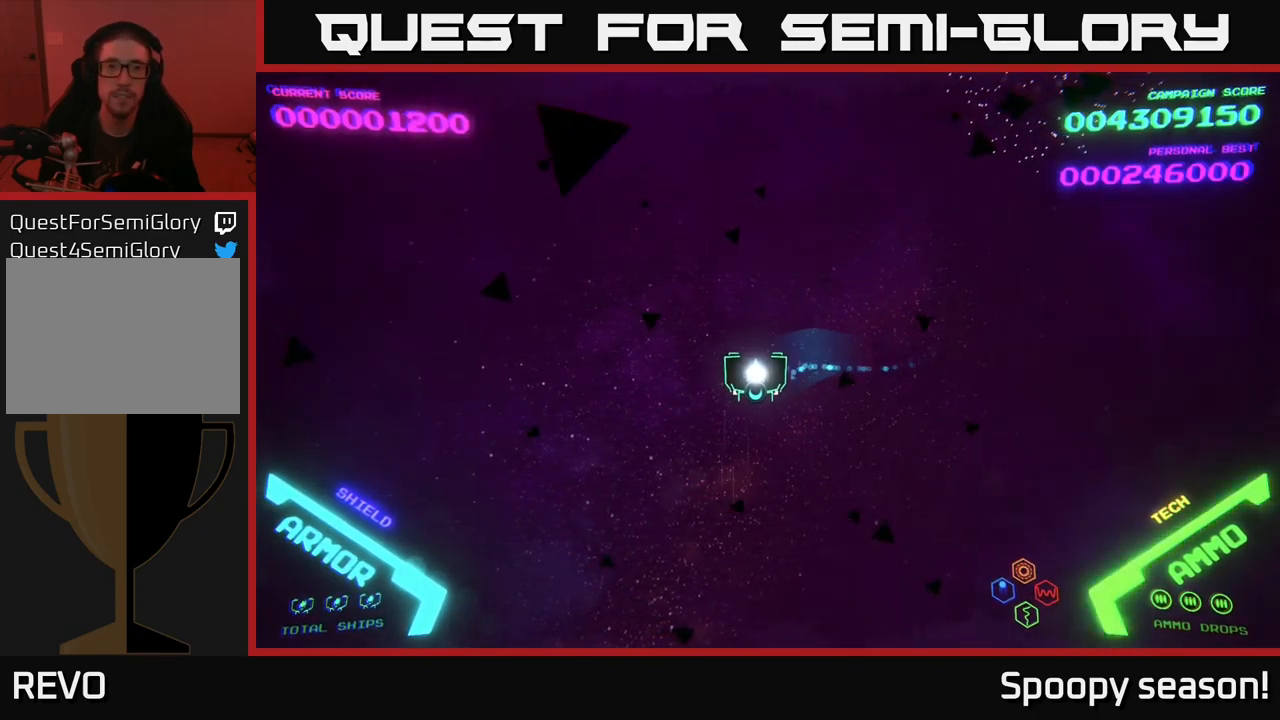
{"buttons": [], "left_stick": "center", "right_stick": "center", "events": [[200, "left_stick", "center"]]}
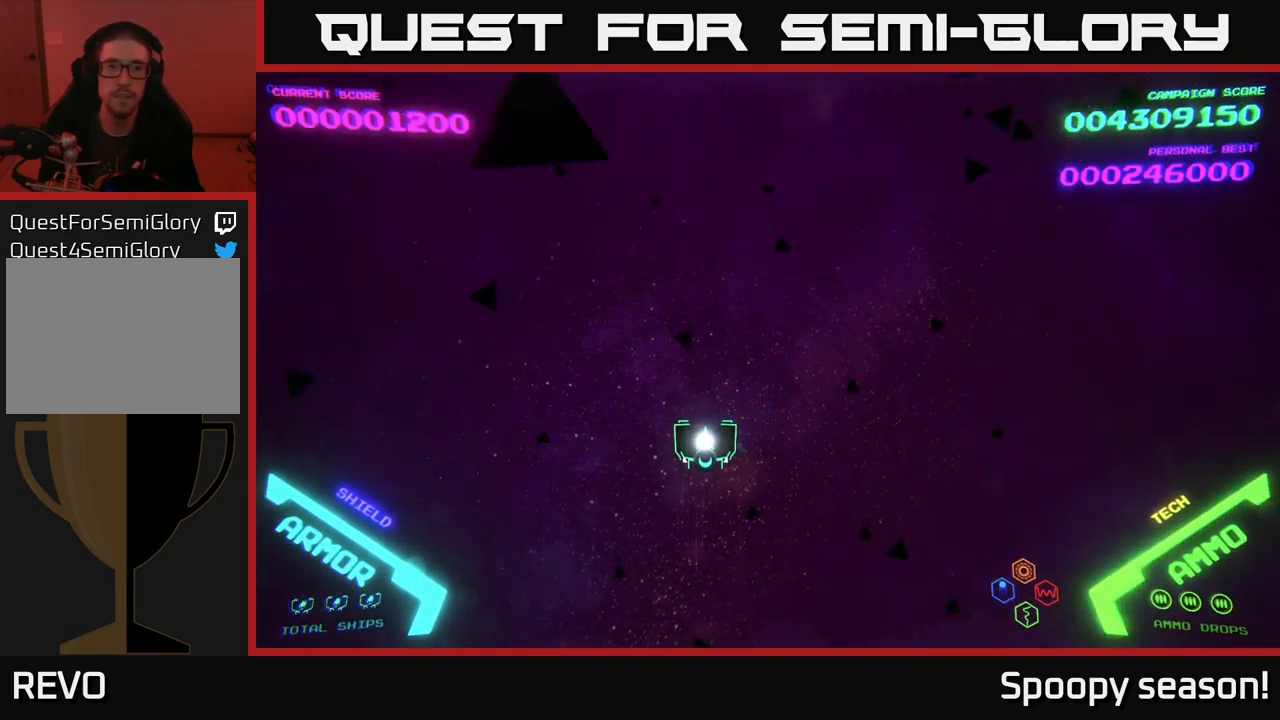
{"buttons": [], "left_stick": "center", "right_stick": "center", "events": []}
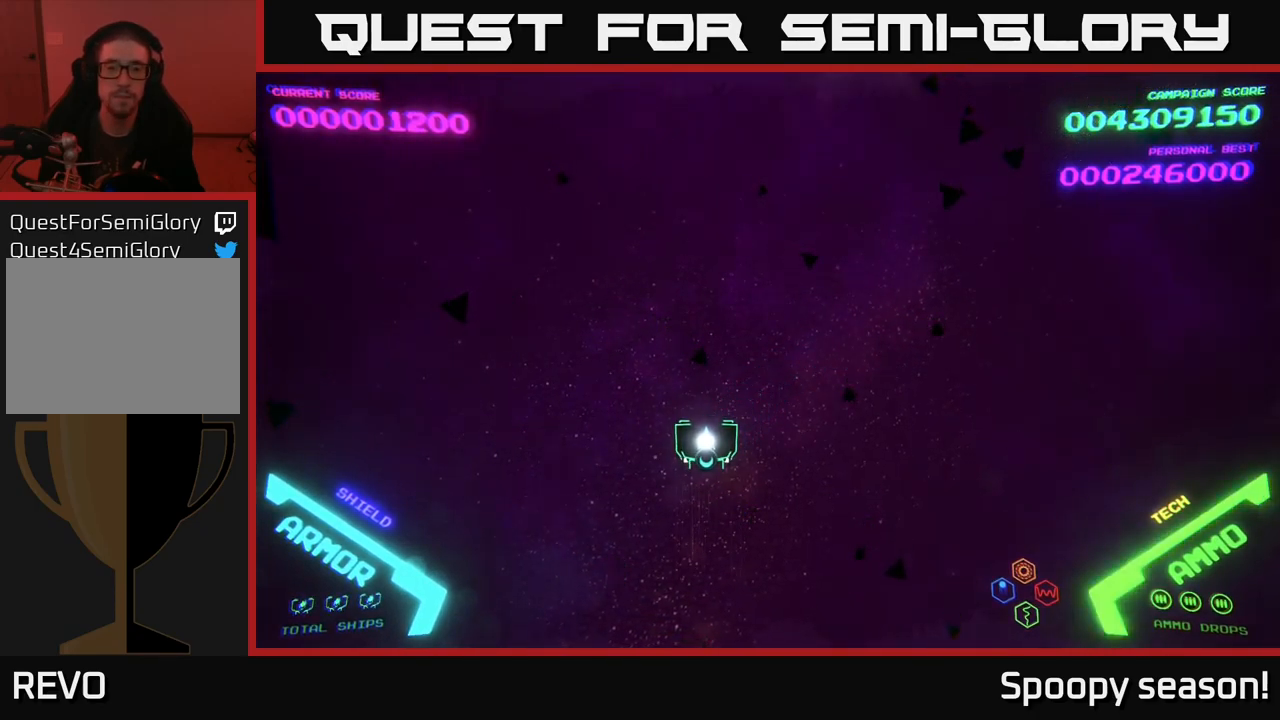
{"buttons": [], "left_stick": "down", "right_stick": "center", "events": [[184, "left_stick", "right"], [334, "left_stick", "down"]]}
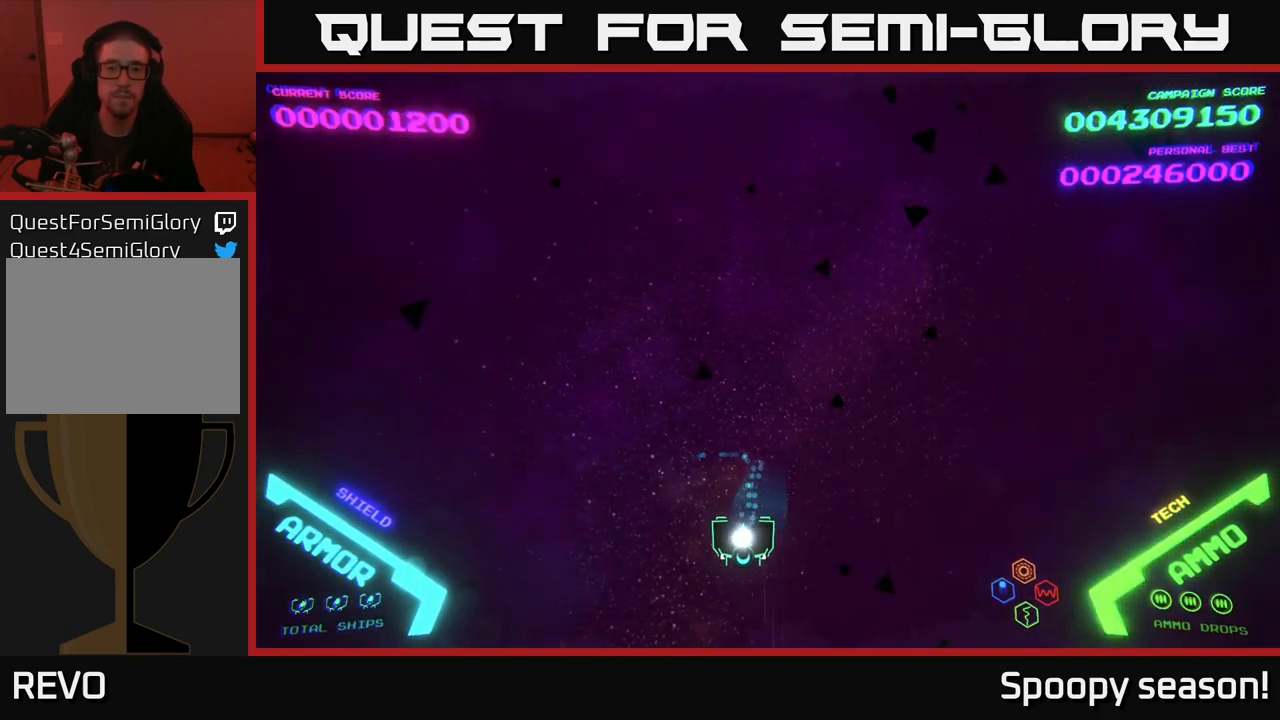
{"buttons": [], "left_stick": "center", "right_stick": "center", "events": [[50, "left_stick", "center"]]}
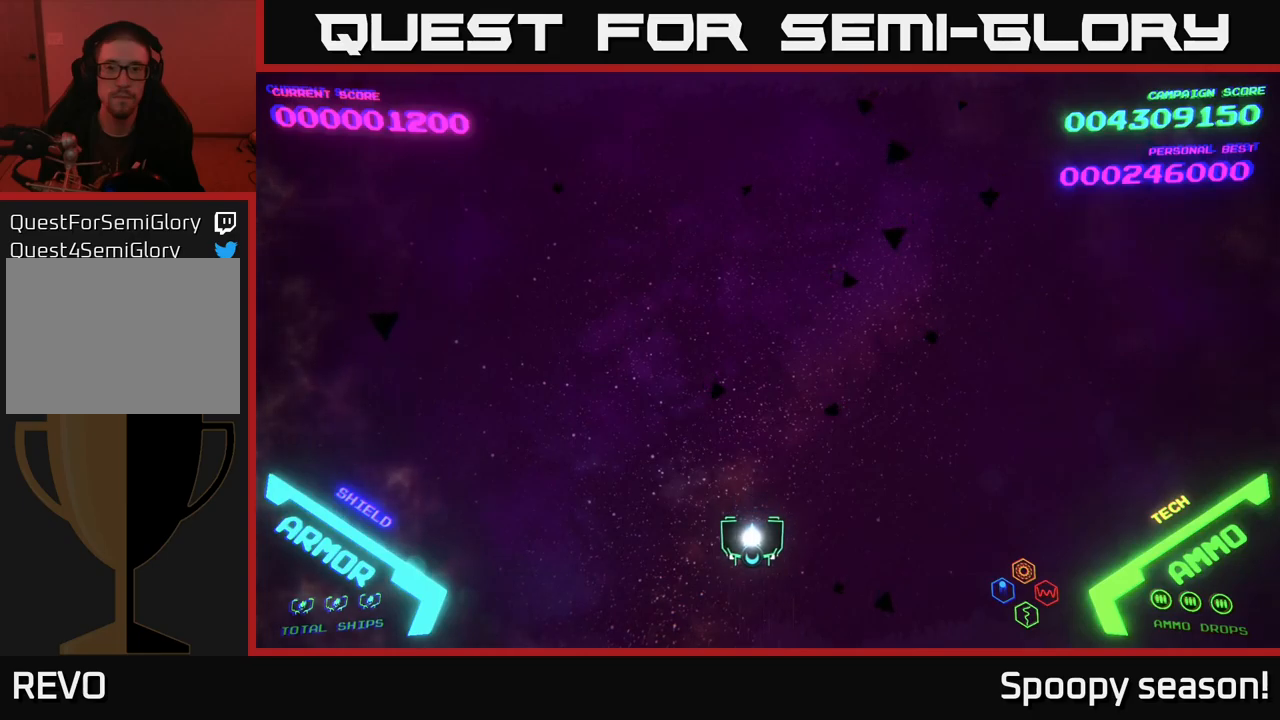
{"buttons": [], "left_stick": "center", "right_stick": "center", "events": [[17, "left_stick", "right"], [183, "left_stick", "up-left"], [500, "left_stick", "center"]]}
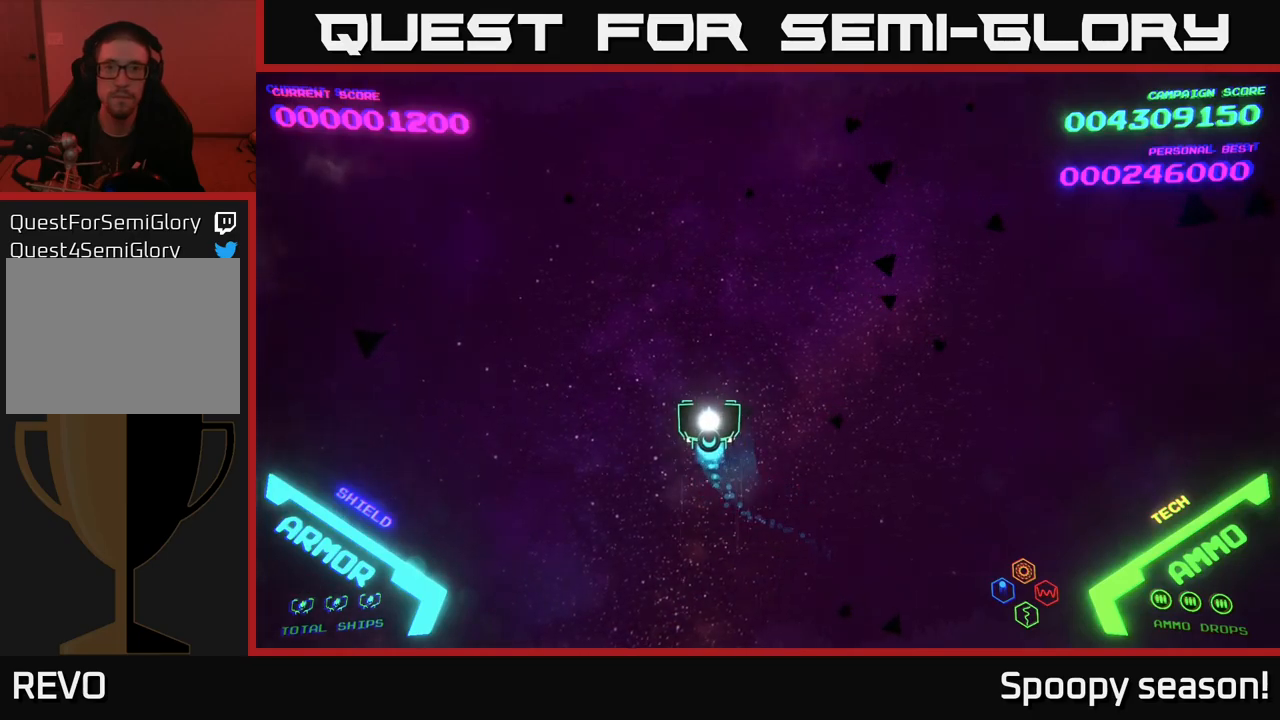
{"buttons": [], "left_stick": "right", "right_stick": "center", "events": [[467, "left_stick", "right"]]}
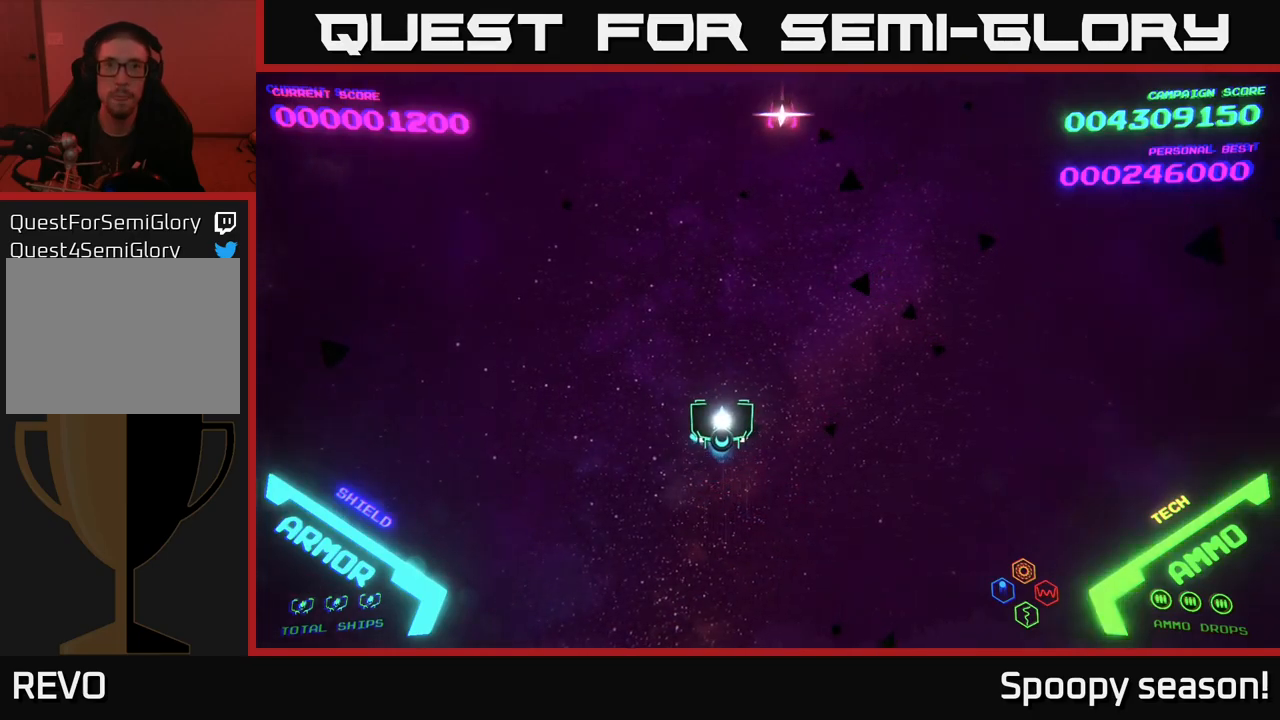
{"buttons": [], "left_stick": "down-left", "right_stick": "center", "events": [[317, "left_stick", "down-left"]]}
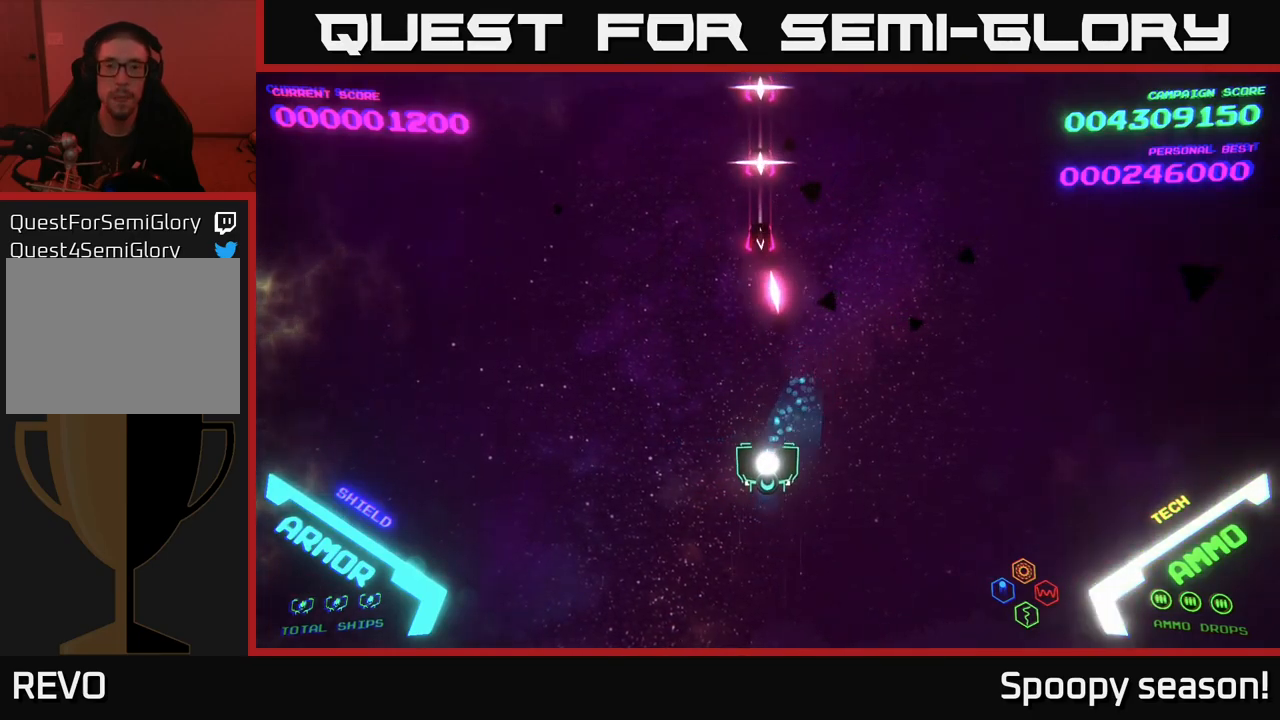
{"buttons": [], "left_stick": "up-left", "right_stick": "center", "events": [[150, "left_stick", "left"], [417, "left_stick", "up-left"]]}
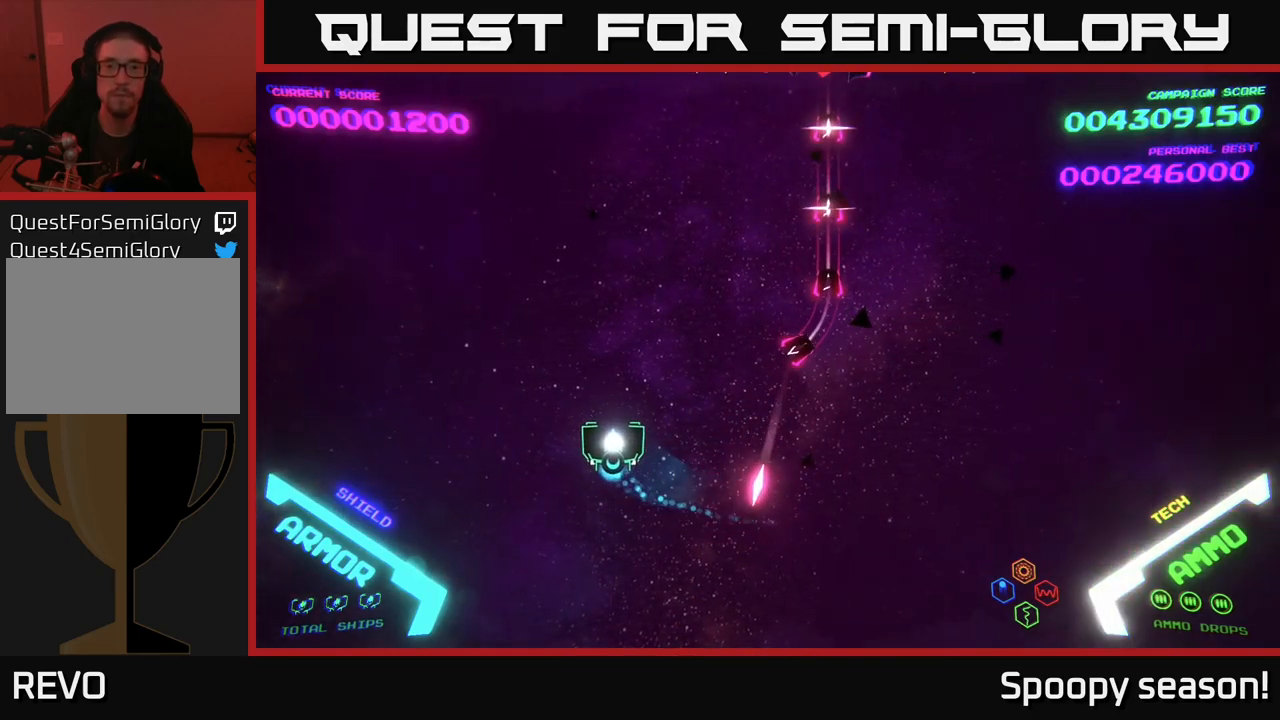
{"buttons": [], "left_stick": "right", "right_stick": "center", "events": [[50, "left_stick", "up"], [283, "left_stick", "up-right"], [483, "left_stick", "right"]]}
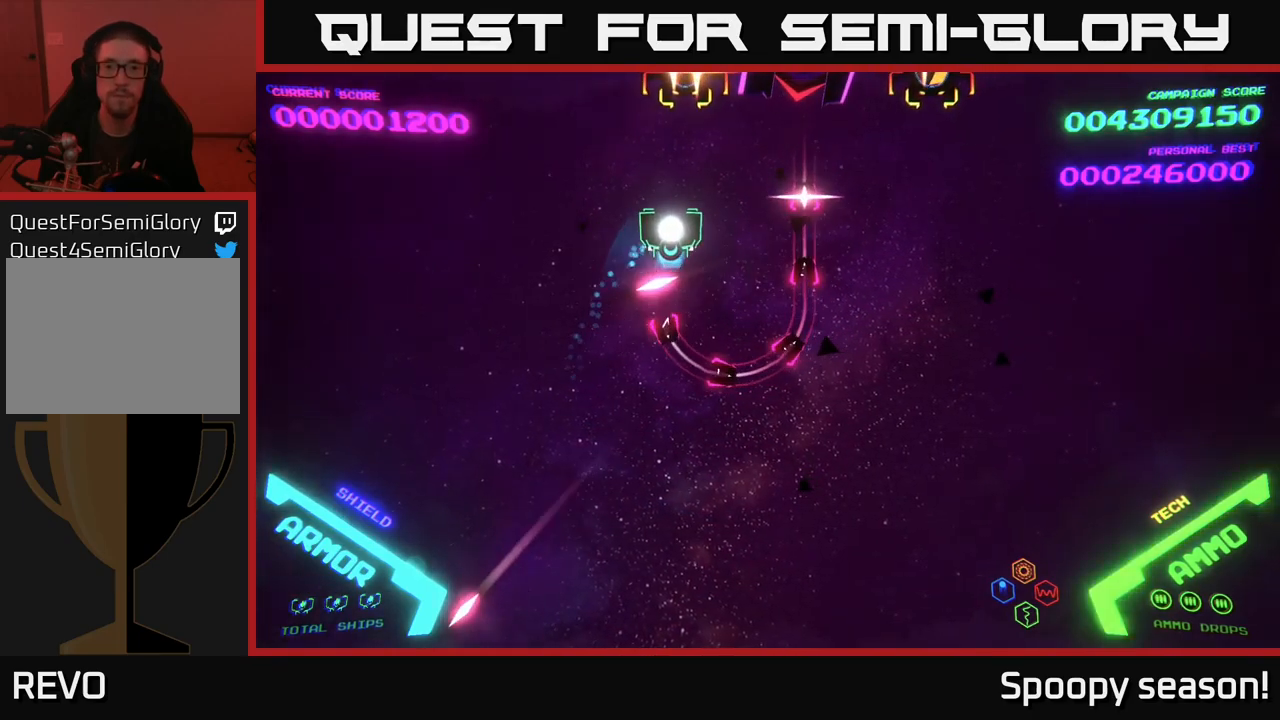
{"buttons": [], "left_stick": "right", "right_stick": "center", "events": []}